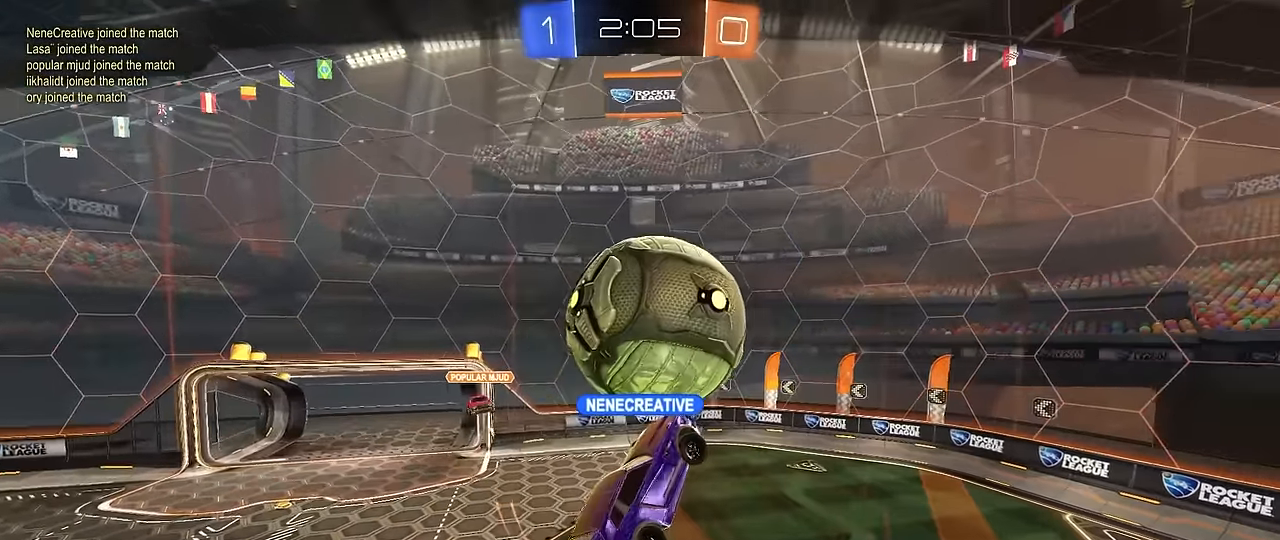
Gameplay with keyboard and mouse; each line is a JSON object with the keys and mouse buttons held at the frame after it. "events" lists presses ("down") and releases ("up") of "1", "2", "3", "4", "5", "a", "alt", "c", "caps_lock", "ctrl", "d", "e", "f", "g", "q", "r", "s", "shift", "space", "t", "tab", "v", "w", "x", "z", "mouse_left", "mouse_wheel" and "mouse_right" between this image and that frame as [ms after this image, input, new state], when the widget could be followed in between. "mouse_left", "mouse_wheel", "mouse_right" = the "left", "wheel", "right" buttons of the "mouse" list. No other keys are recorded. "wheel" means that the mouse wheel is clicked or scrolled. "mouse_move" is the direction in which the mouse moves at that frame (one of eight, or "still"), when it could be read.
{"keys": [], "mouse": [], "mouse_move": "still", "events": []}
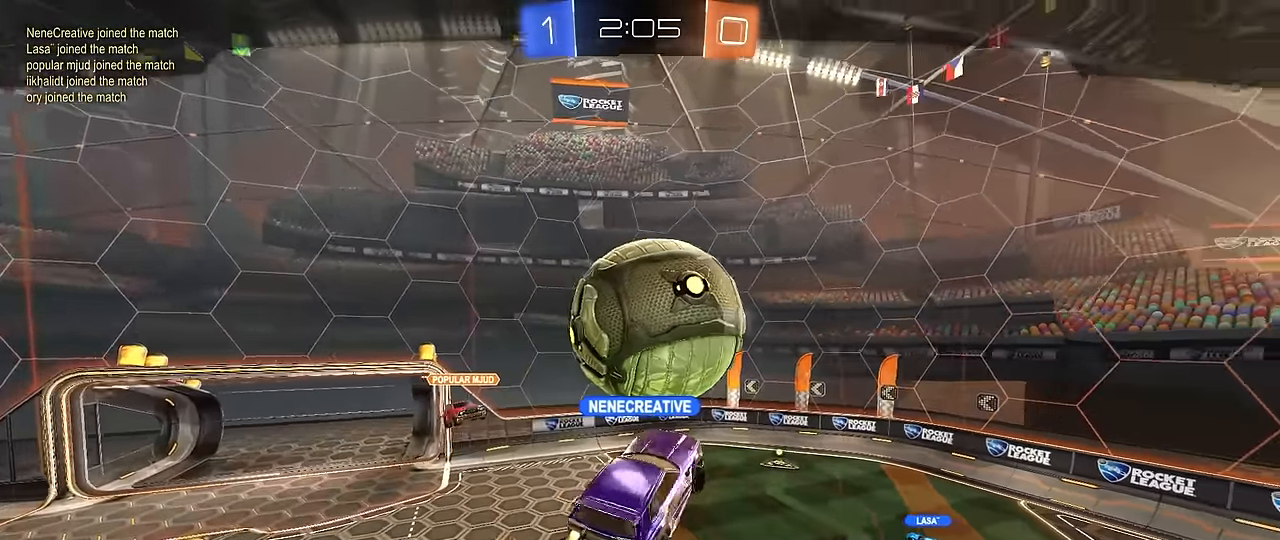
{"keys": [], "mouse": [], "mouse_move": "still", "events": []}
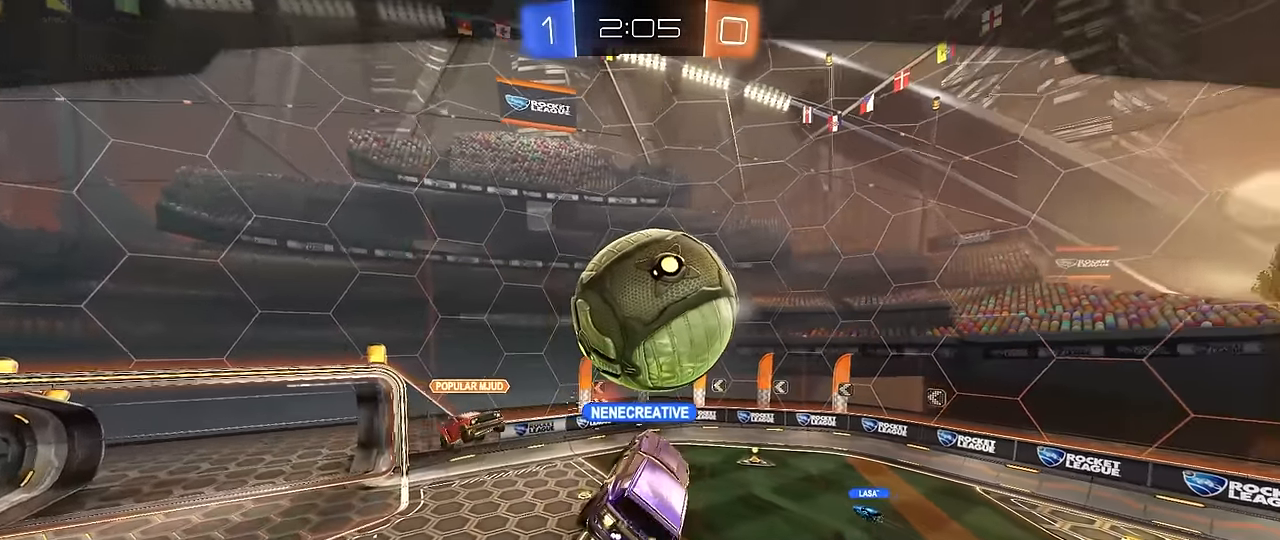
{"keys": [], "mouse": [], "mouse_move": "still", "events": []}
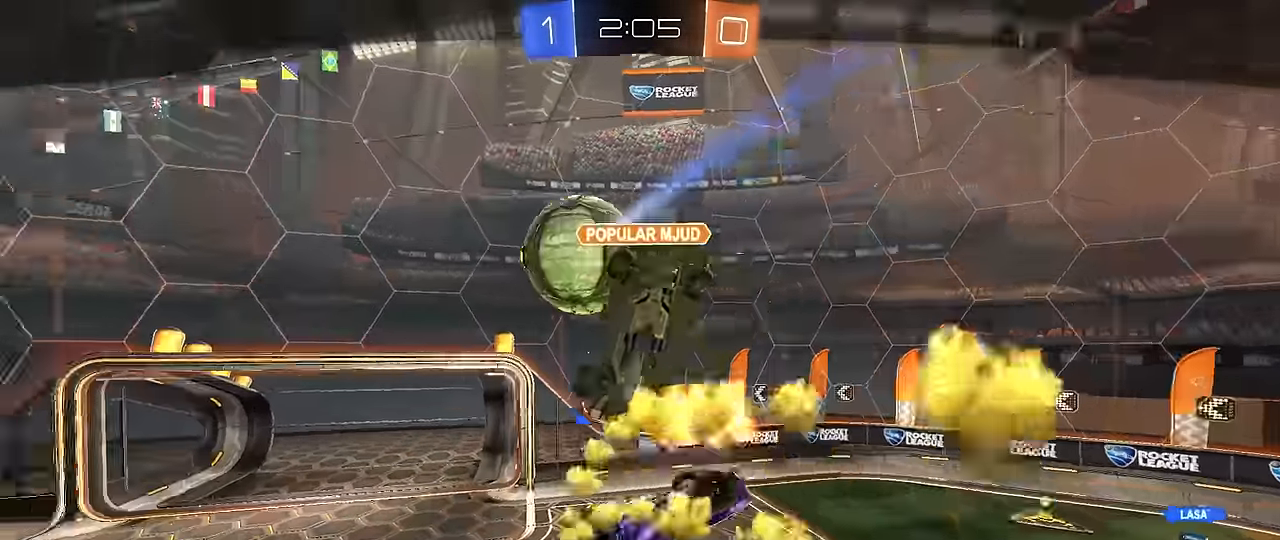
{"keys": [], "mouse": [], "mouse_move": "still", "events": []}
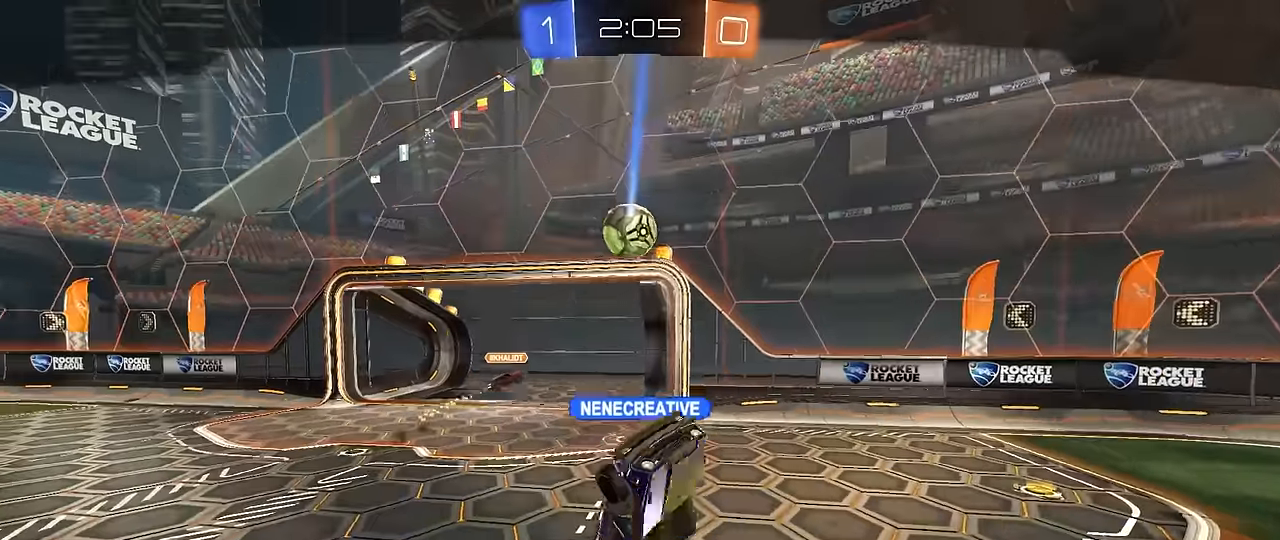
{"keys": [], "mouse": [], "mouse_move": "still", "events": []}
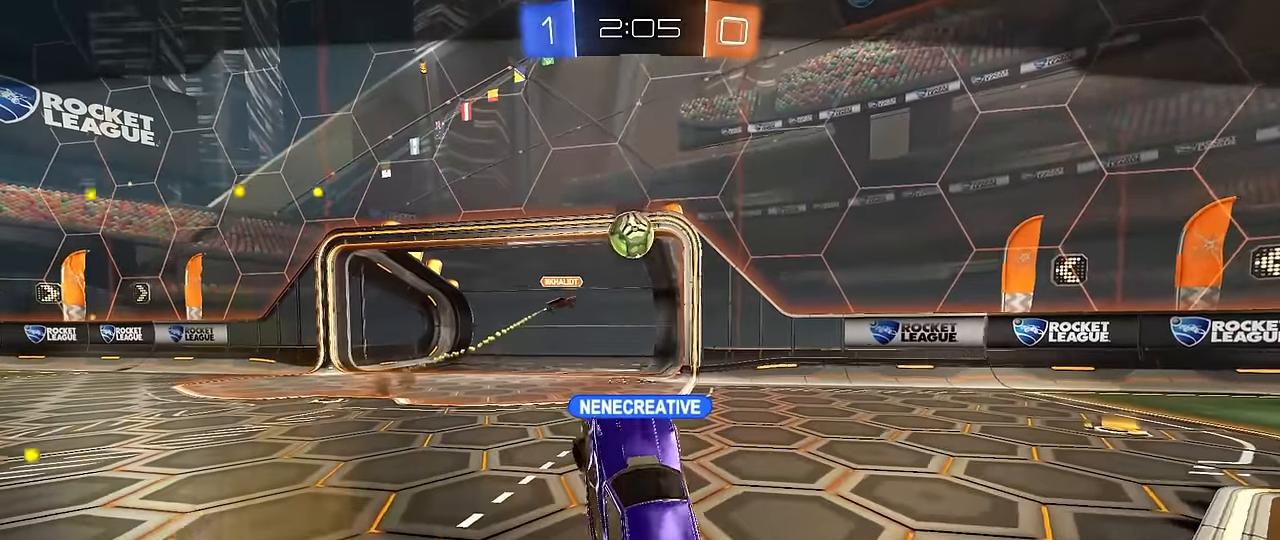
{"keys": [], "mouse": [], "mouse_move": "still", "events": []}
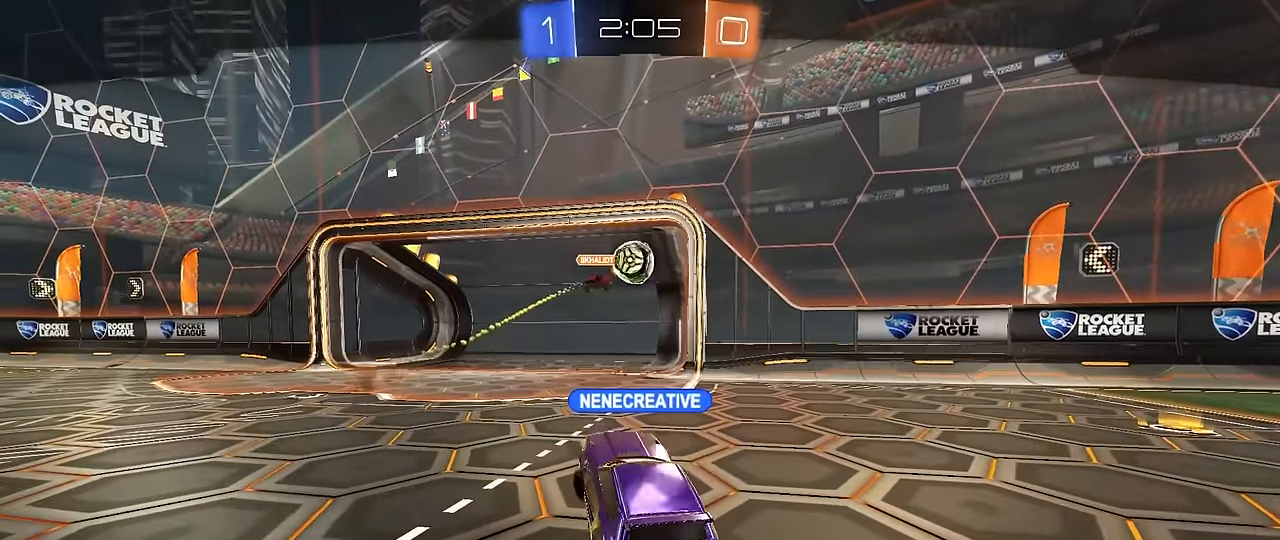
{"keys": [], "mouse": [], "mouse_move": "still", "events": []}
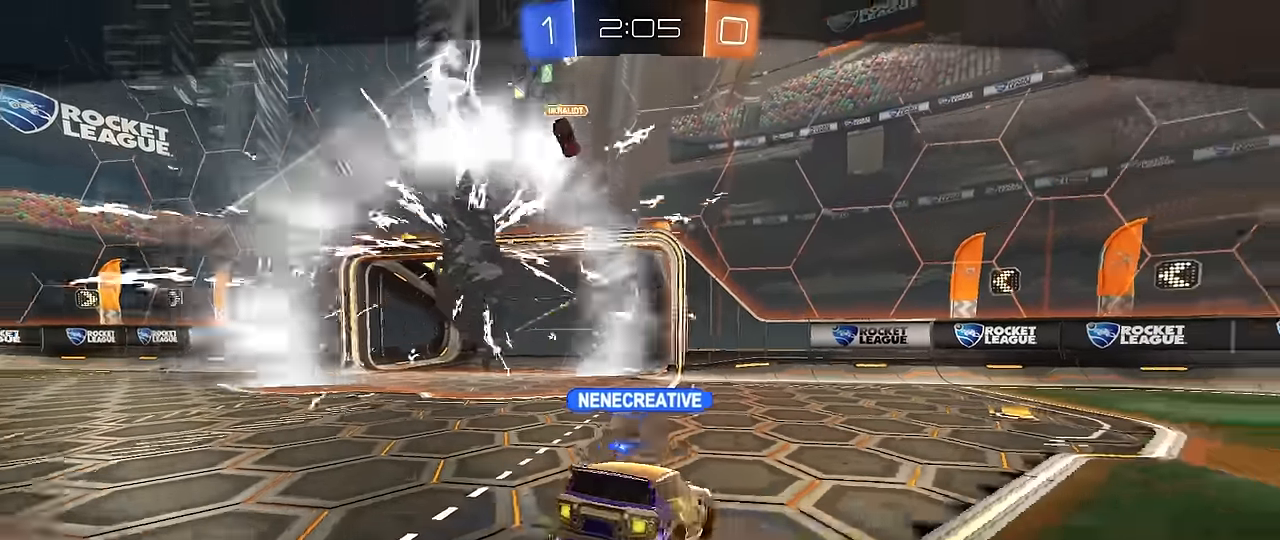
{"keys": [], "mouse": [], "mouse_move": "still", "events": [[100, "mouse_right", "down"], [284, "mouse_right", "up"]]}
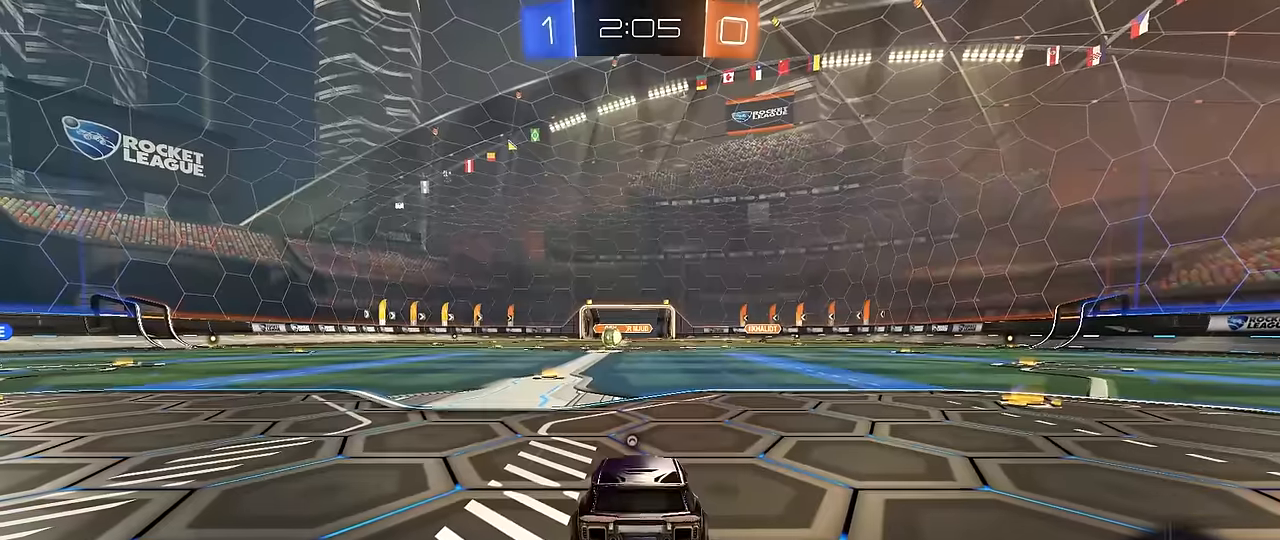
{"keys": [], "mouse": ["wheel"], "mouse_move": "still", "events": [[117, "mouse_right", "down"], [350, "mouse_right", "up"], [450, "mouse_wheel", "down"]]}
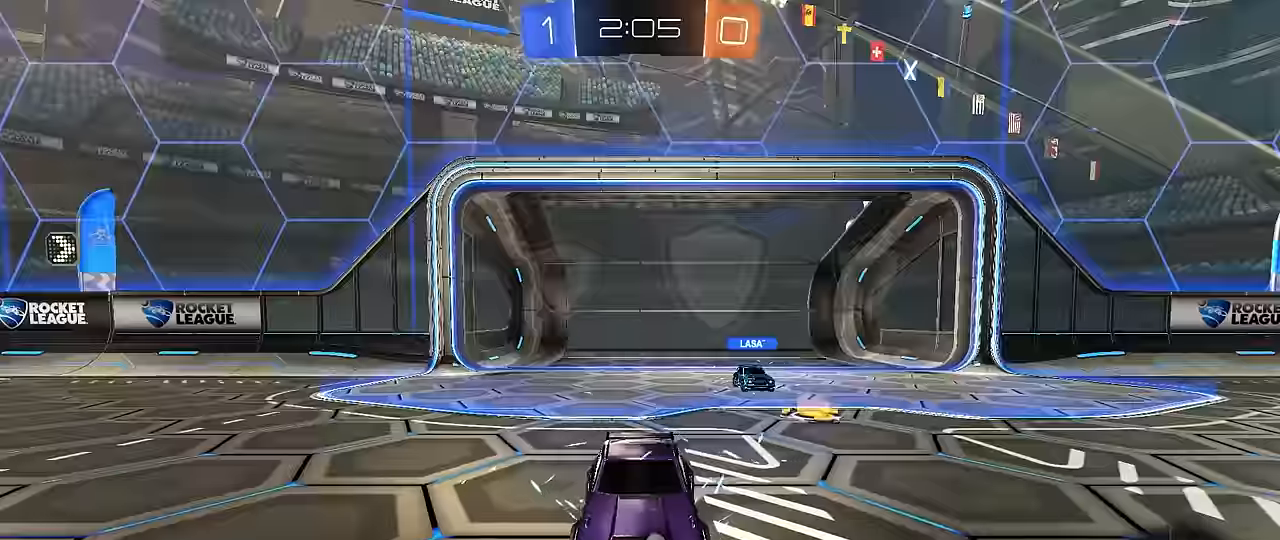
{"keys": [], "mouse": ["wheel"], "mouse_move": "down-left", "events": [[84, "mouse_wheel", "up"], [233, "mouse_wheel", "down"], [367, "mouse_wheel", "up"], [500, "mouse_wheel", "down"]]}
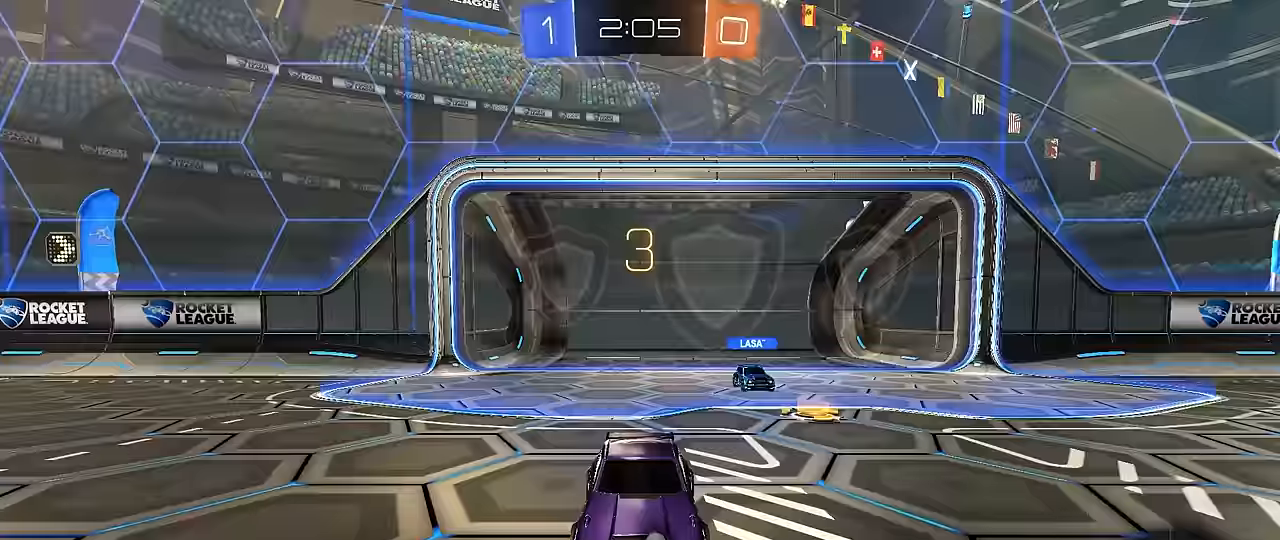
{"keys": [], "mouse": ["wheel"], "mouse_move": "down", "events": [[150, "mouse_wheel", "up"], [200, "mouse_wheel", "down"], [333, "mouse_wheel", "up"], [433, "mouse_wheel", "down"]]}
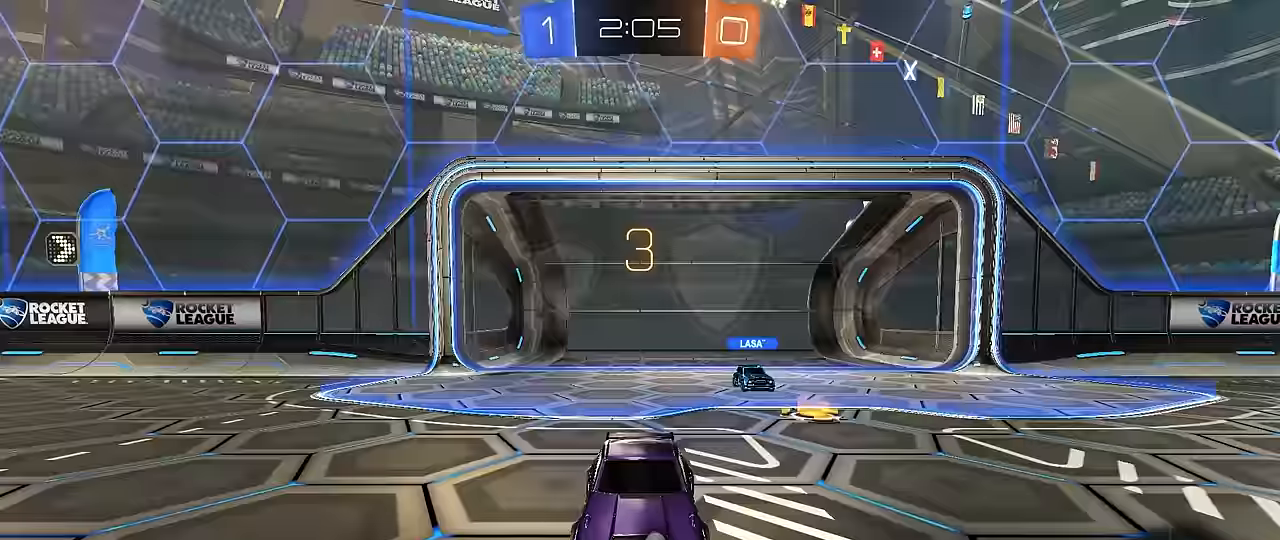
{"keys": [], "mouse": ["wheel"], "mouse_move": "down", "events": [[117, "mouse_wheel", "up"], [217, "mouse_wheel", "down"], [350, "mouse_wheel", "up"], [500, "mouse_wheel", "down"]]}
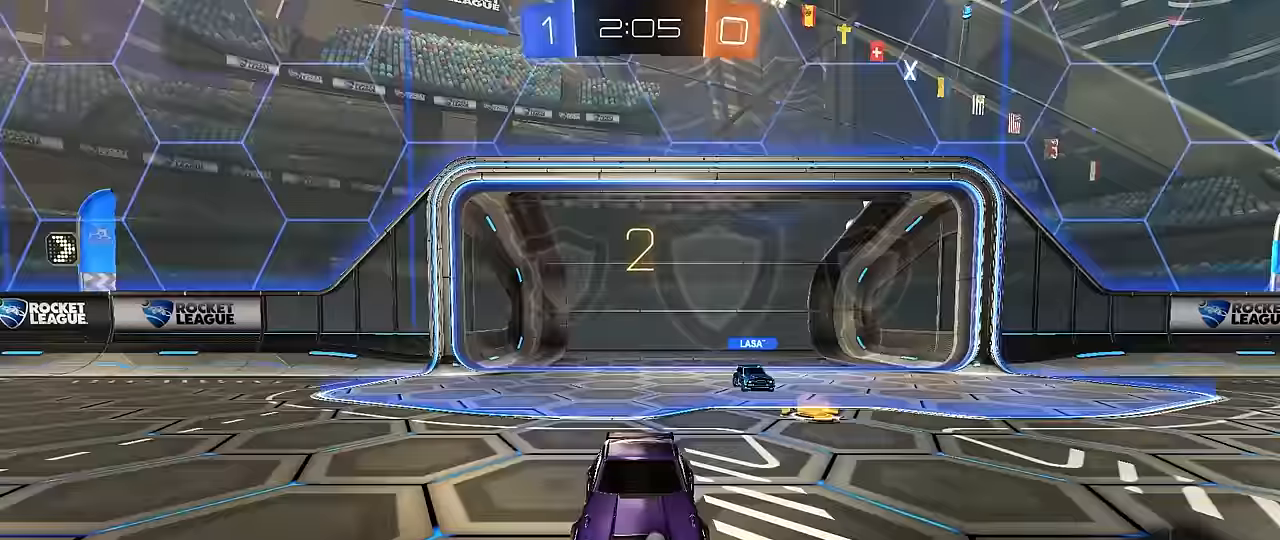
{"keys": [], "mouse": [], "mouse_move": "still", "events": [[133, "mouse_wheel", "up"]]}
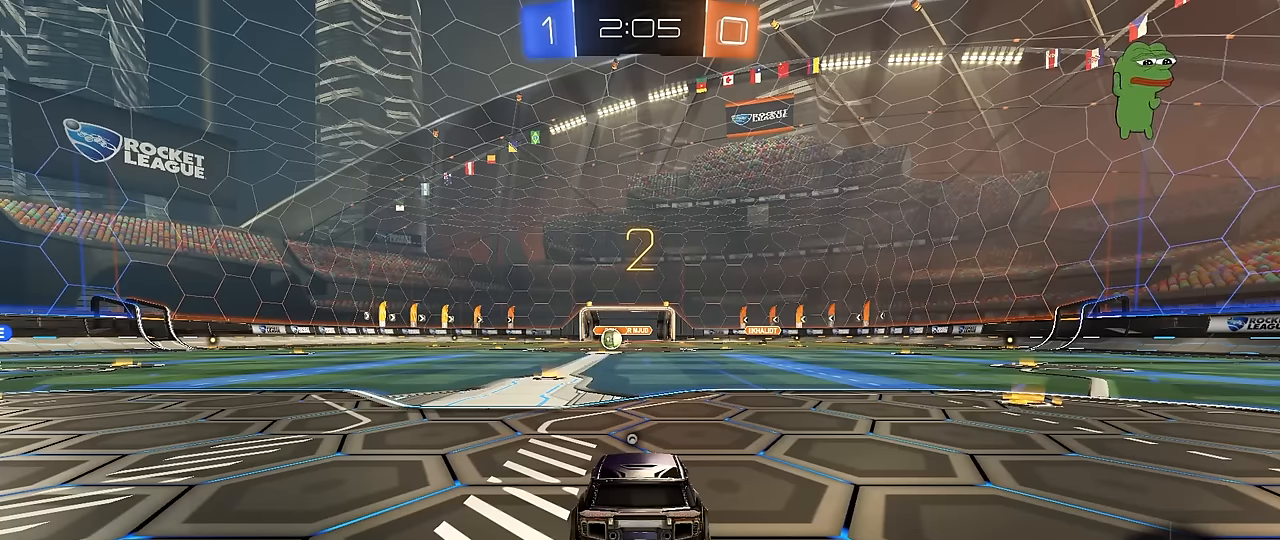
{"keys": ["w"], "mouse": [], "mouse_move": "up-right", "events": [[100, "space", "down"], [250, "w", "down"], [283, "space", "up"]]}
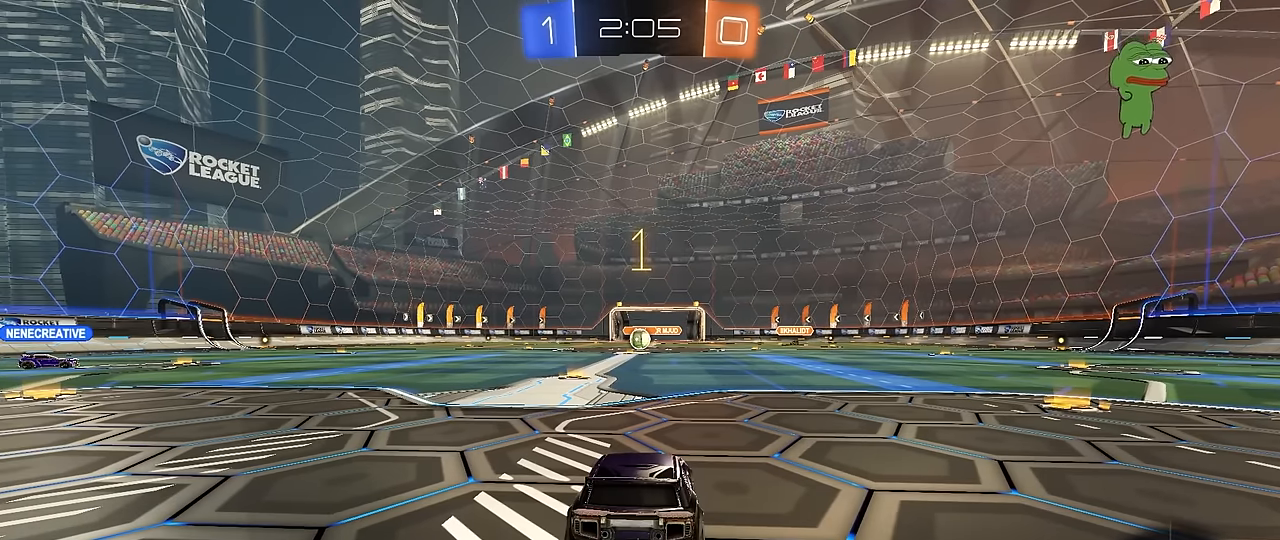
{"keys": ["w"], "mouse": [], "mouse_move": "left", "events": []}
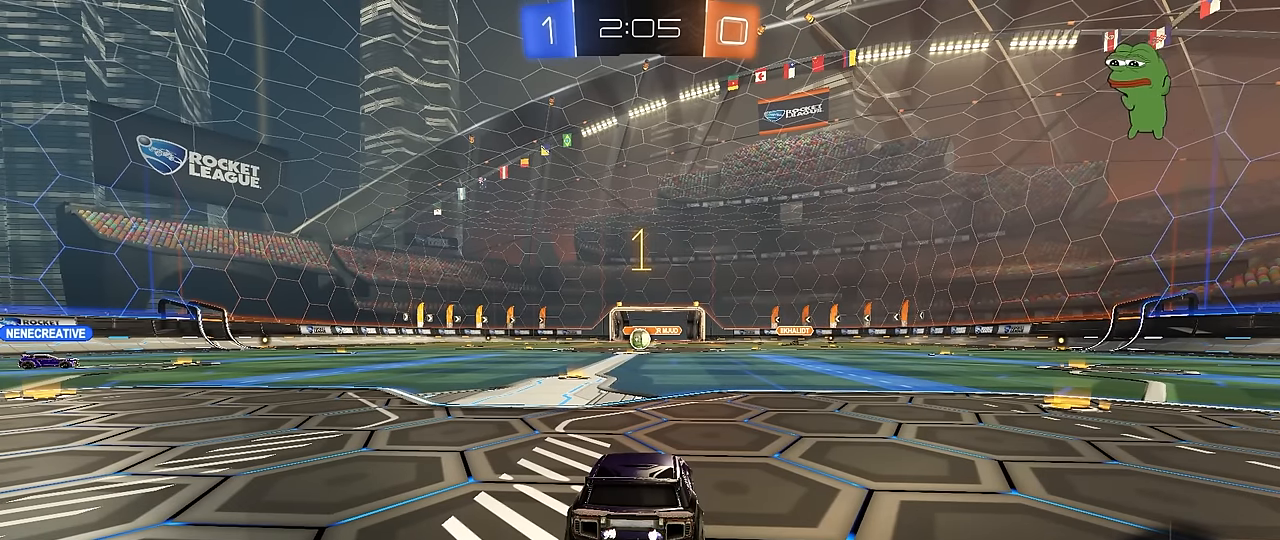
{"keys": ["a", "shift", "w"], "mouse": ["left", "right"], "mouse_move": "down-left", "events": [[33, "mouse_left", "down"], [367, "d", "down"], [367, "mouse_right", "down"], [467, "a", "down"], [467, "d", "up"], [467, "mouse_right", "up"], [467, "shift", "down"], [500, "mouse_right", "down"]]}
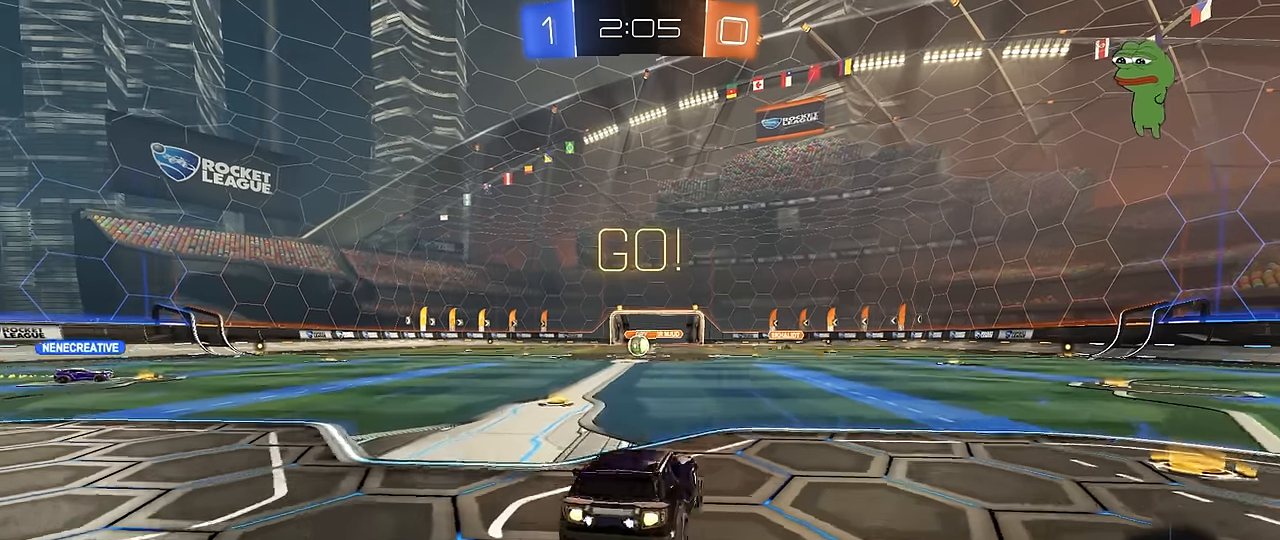
{"keys": ["a", "shift"], "mouse": [], "mouse_move": "still", "events": [[50, "s", "down"], [50, "w", "up"], [150, "mouse_left", "up"], [183, "mouse_right", "up"], [483, "s", "up"]]}
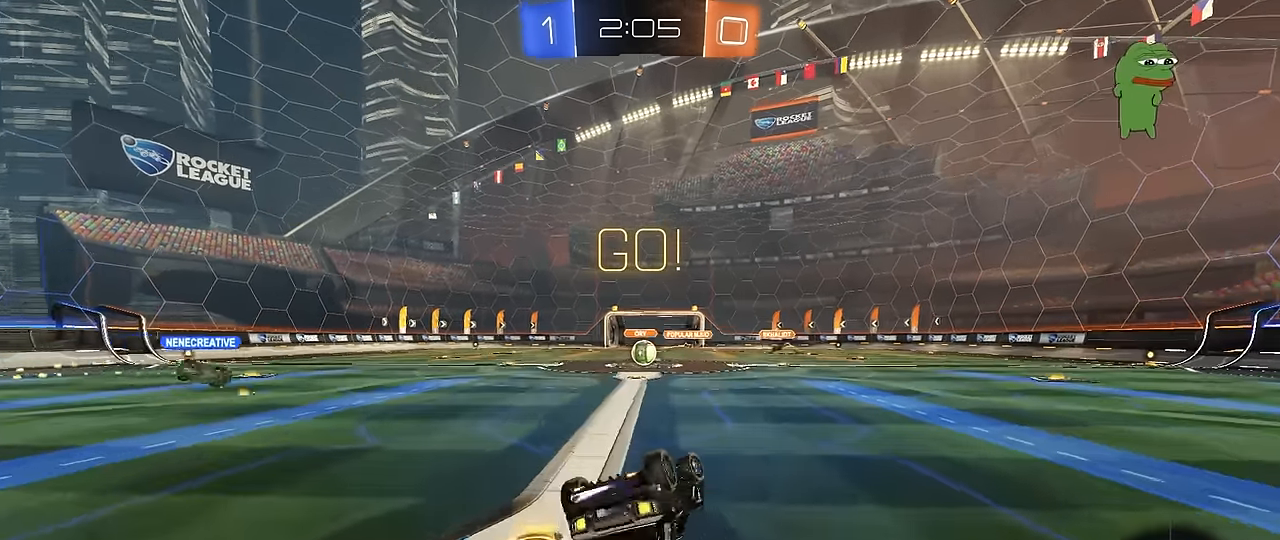
{"keys": [], "mouse": [], "mouse_move": "still", "events": [[33, "mouse_left", "down"], [117, "mouse_left", "up"], [117, "s", "down"], [350, "a", "up"], [350, "s", "up"], [350, "shift", "up"]]}
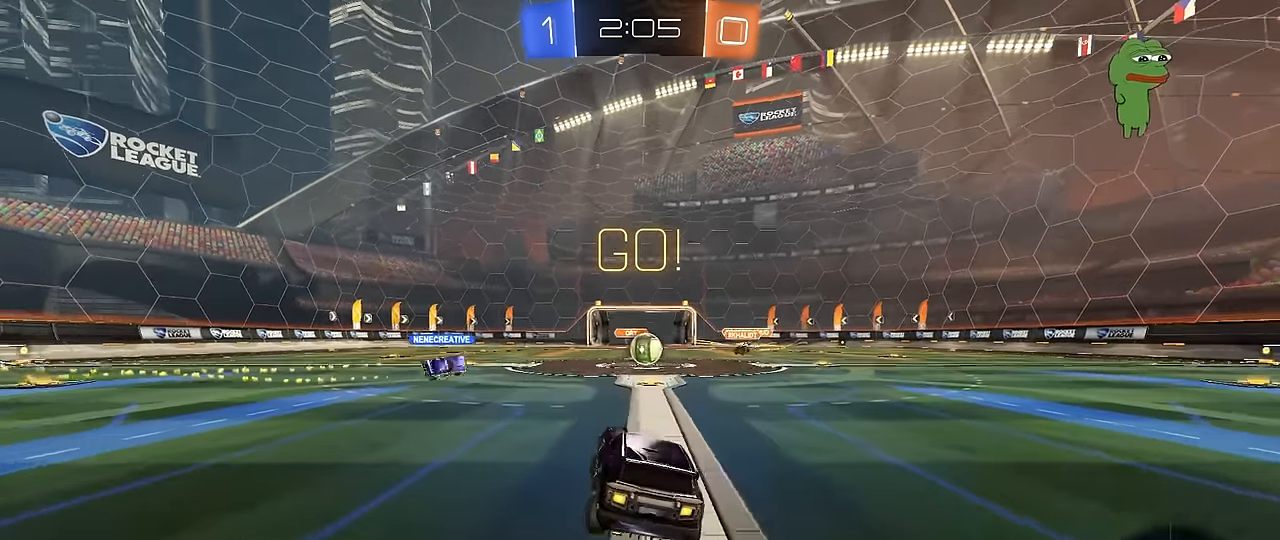
{"keys": ["w"], "mouse": [], "mouse_move": "still", "events": [[83, "w", "down"], [133, "d", "down"], [233, "d", "up"]]}
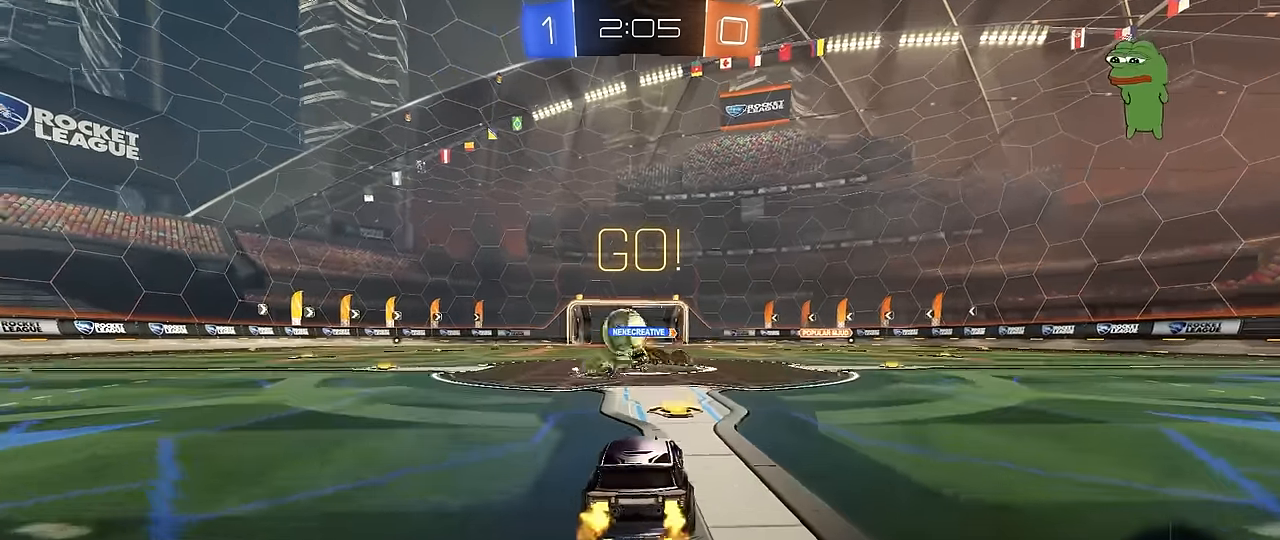
{"keys": ["w"], "mouse": [], "mouse_move": "still", "events": [[50, "a", "down"], [50, "mouse_left", "down"], [200, "shift", "down"], [283, "shift", "up"], [433, "mouse_left", "up"], [483, "a", "up"]]}
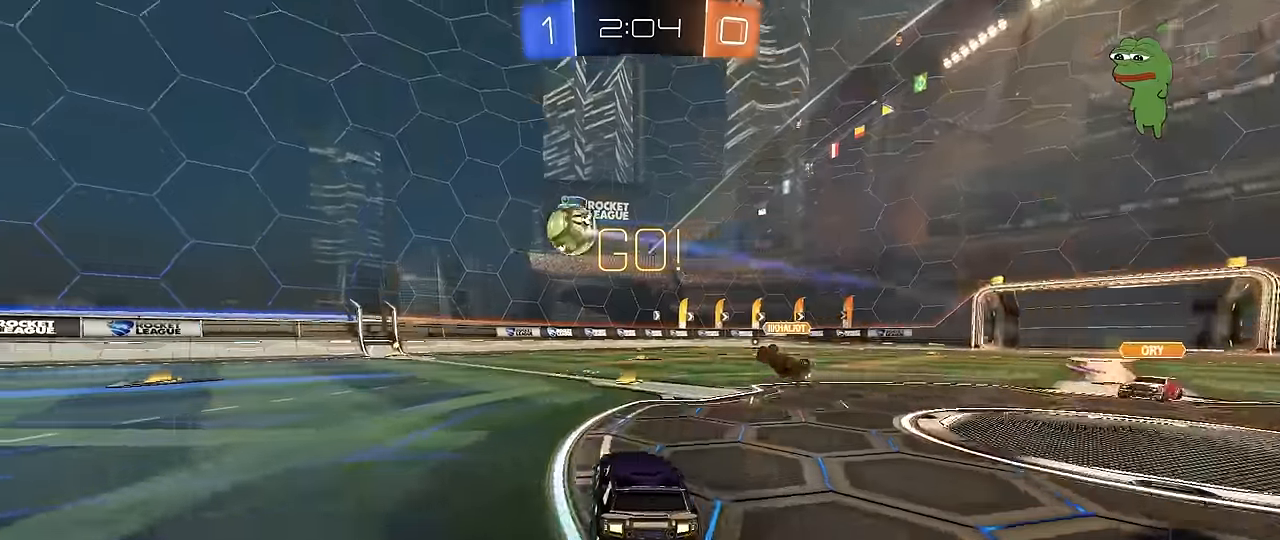
{"keys": ["a", "s", "shift"], "mouse": ["right"], "mouse_move": "down-left", "events": [[33, "a", "down"], [217, "a", "up"], [300, "w", "up"], [350, "mouse_left", "down"], [350, "mouse_right", "down"], [400, "a", "down"], [400, "s", "down"], [450, "shift", "down"], [500, "mouse_left", "up"]]}
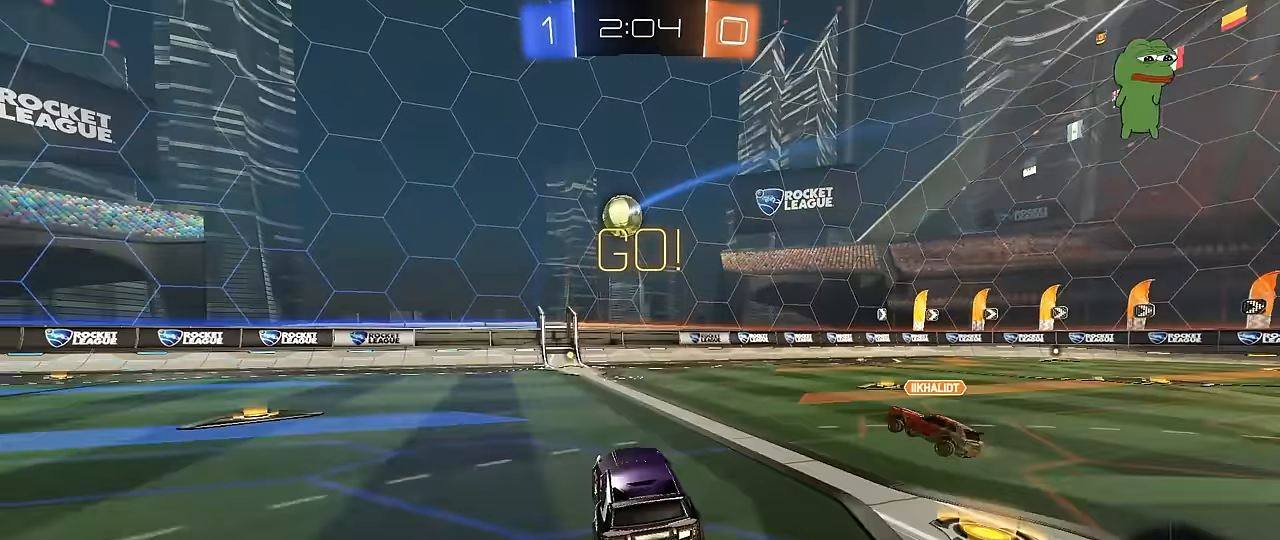
{"keys": ["w"], "mouse": ["left"], "mouse_move": "still", "events": [[33, "a", "up"], [33, "s", "up"], [33, "shift", "up"], [133, "d", "down"], [133, "s", "down"], [267, "mouse_left", "down"], [267, "s", "up"], [317, "mouse_right", "up"], [367, "d", "up"], [417, "w", "down"]]}
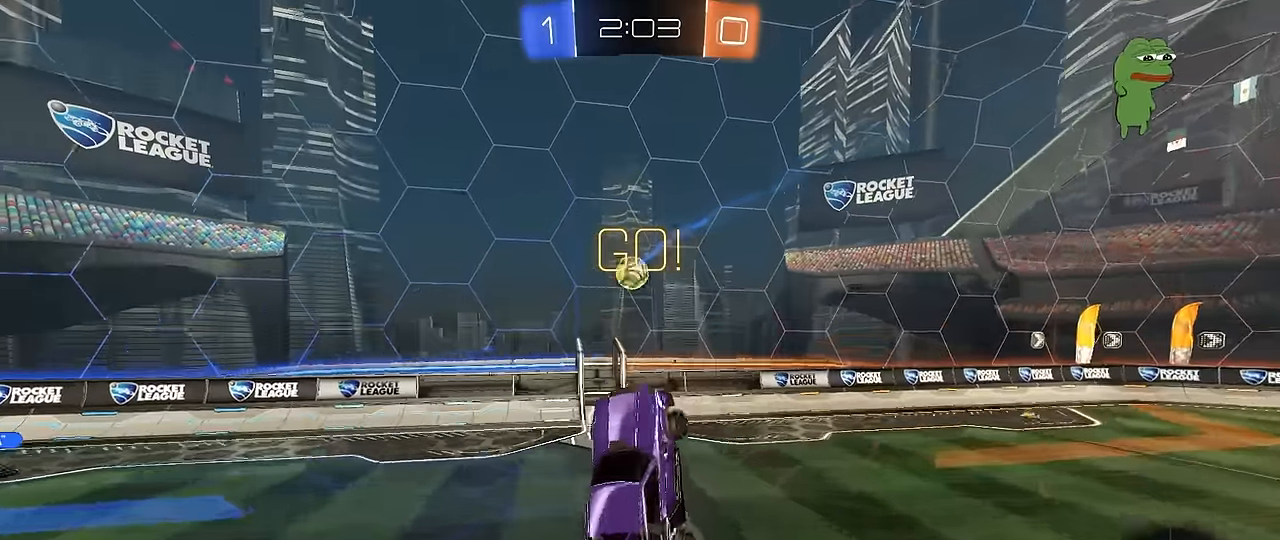
{"keys": ["a", "w"], "mouse": ["left"], "mouse_move": "still", "events": [[17, "a", "down"], [17, "mouse_left", "up"], [50, "w", "up"], [100, "a", "up"], [250, "a", "down"], [250, "w", "down"], [333, "d", "down"], [483, "d", "up"], [483, "mouse_left", "down"]]}
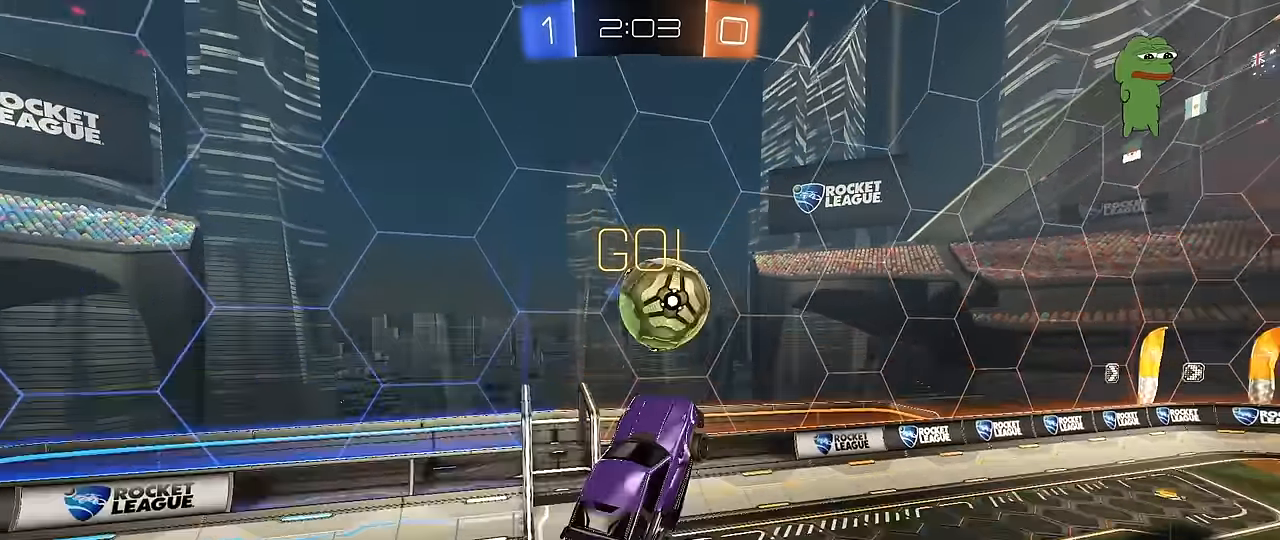
{"keys": [], "mouse": [], "mouse_move": "still", "events": [[67, "a", "up"], [67, "d", "down"], [117, "shift", "down"], [217, "mouse_left", "up"], [250, "w", "up"], [450, "d", "up"], [500, "shift", "up"]]}
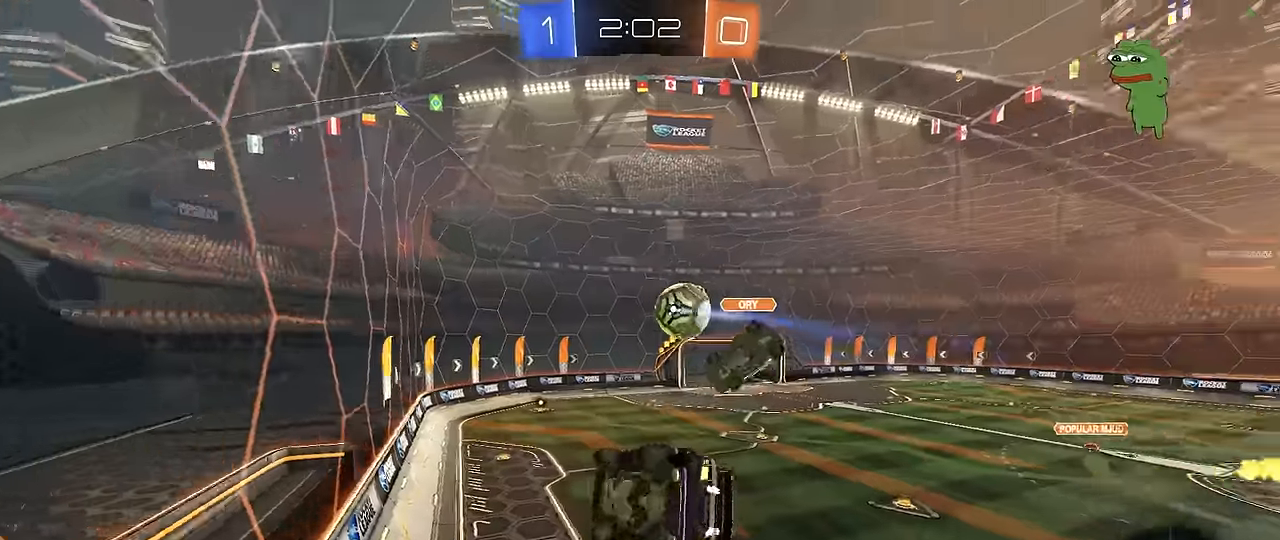
{"keys": ["w"], "mouse": [], "mouse_move": "still", "events": [[33, "a", "down"], [83, "w", "down"], [133, "shift", "down"], [183, "a", "up"], [183, "shift", "up"], [233, "d", "down"], [367, "d", "up"], [417, "a", "down"], [467, "a", "up"]]}
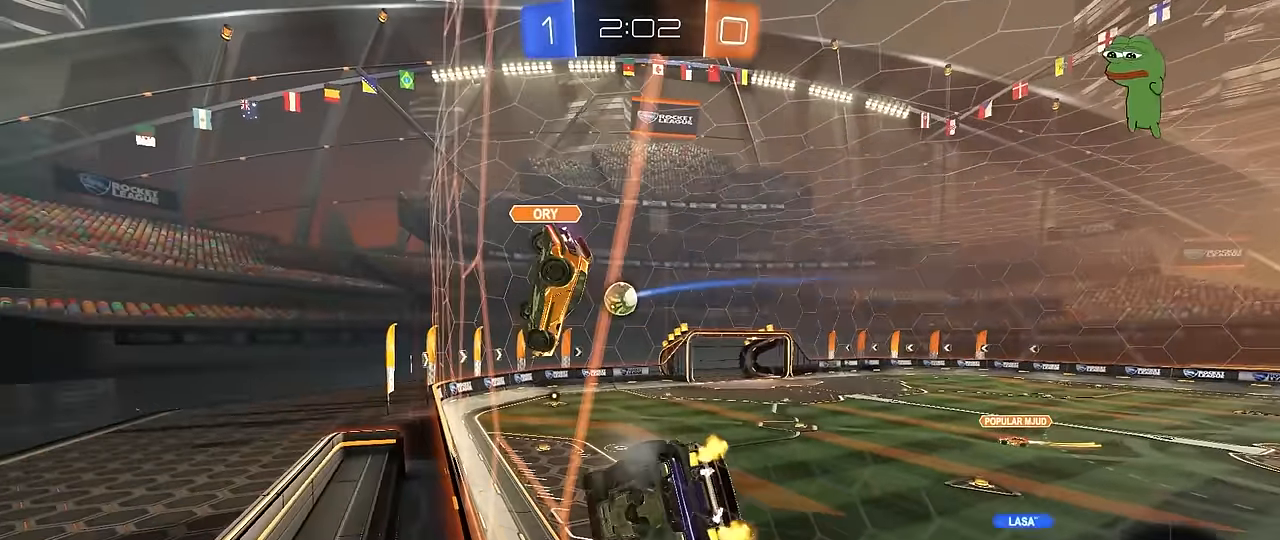
{"keys": ["d", "s"], "mouse": [], "mouse_move": "up-right", "events": [[150, "mouse_right", "down"], [150, "w", "up"], [200, "a", "down"], [250, "s", "down"], [250, "shift", "down"], [433, "mouse_right", "up"], [433, "shift", "up"], [483, "a", "up"], [483, "d", "down"]]}
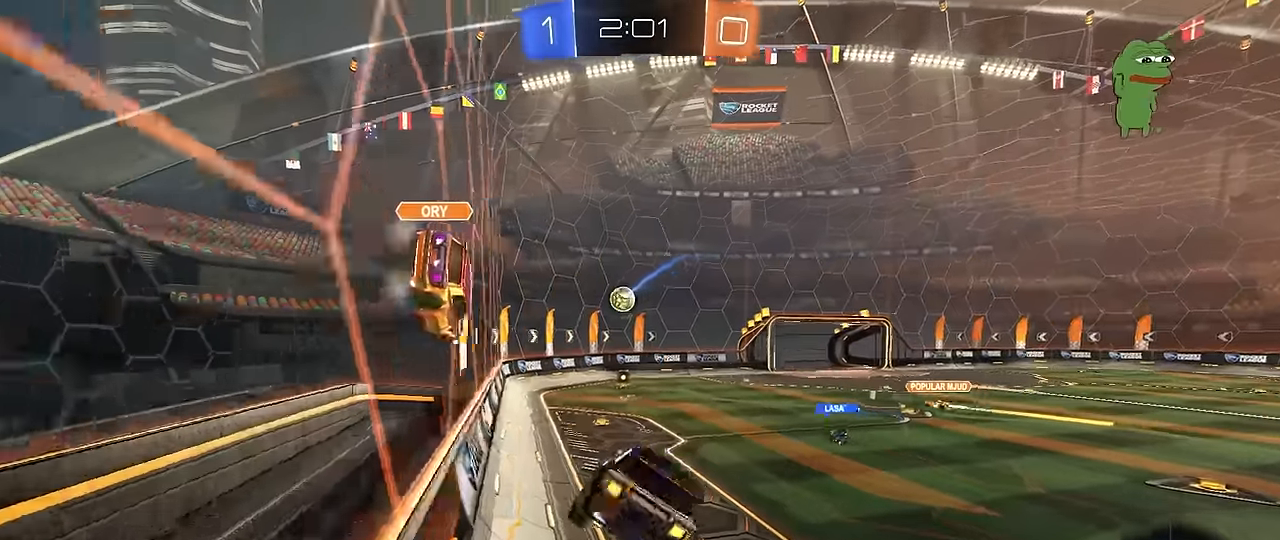
{"keys": ["d", "w"], "mouse": ["right"], "mouse_move": "still", "events": [[17, "s", "up"], [217, "d", "up"], [217, "w", "down"], [350, "mouse_right", "down"], [450, "d", "down"]]}
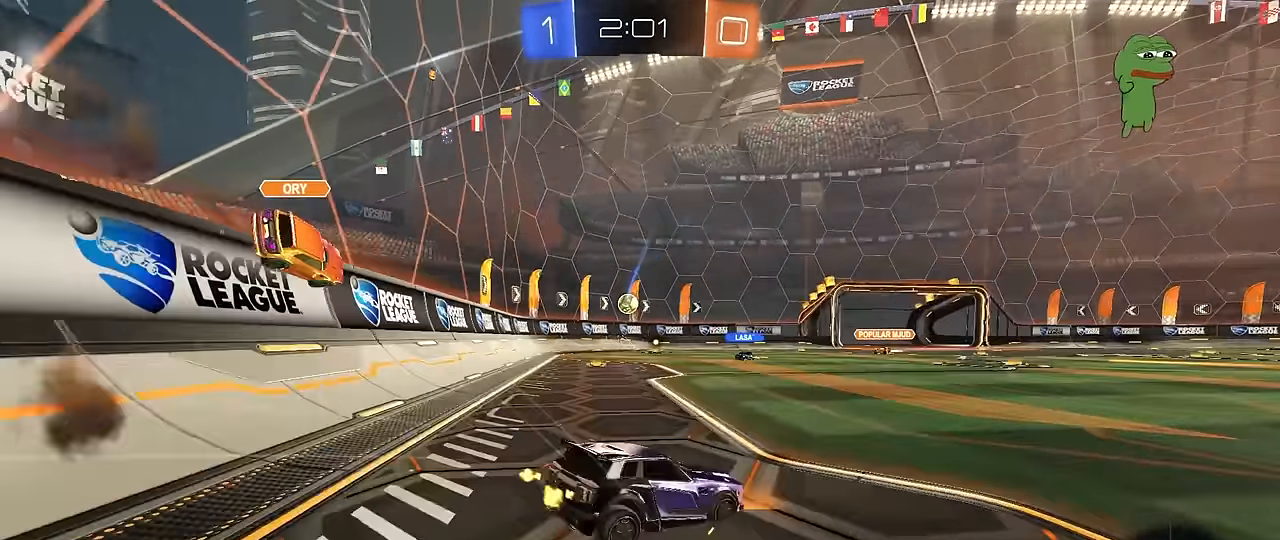
{"keys": ["d", "w"], "mouse": [], "mouse_move": "still", "events": [[50, "mouse_right", "up"], [50, "shift", "down"], [183, "shift", "up"]]}
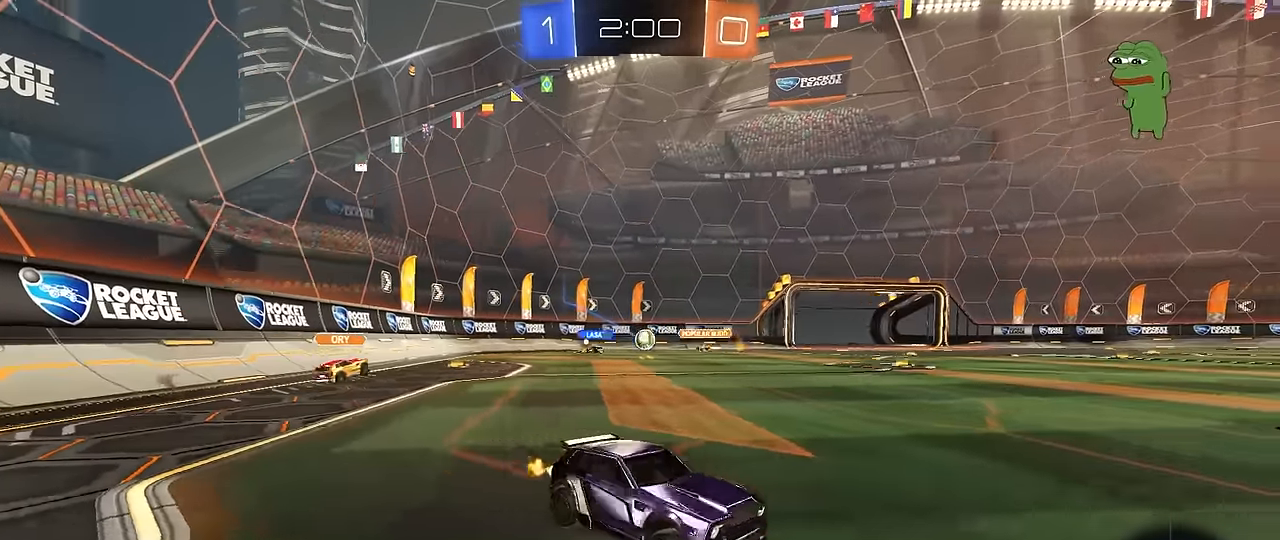
{"keys": ["d", "w"], "mouse": [], "mouse_move": "still", "events": [[250, "d", "up"], [383, "d", "down"]]}
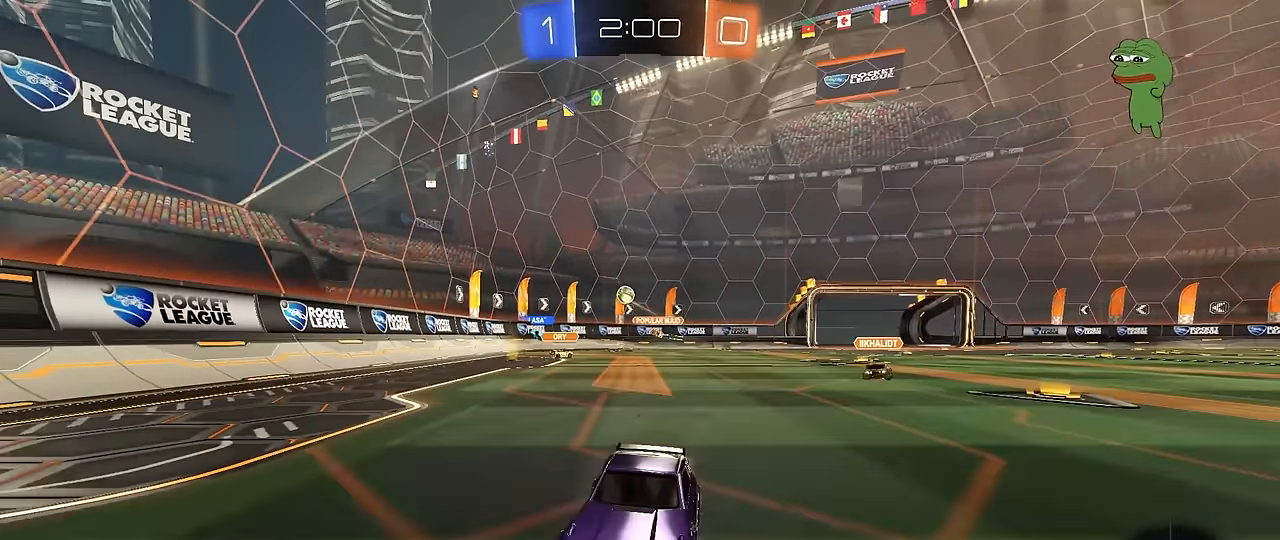
{"keys": ["w"], "mouse": [], "mouse_move": "still", "events": [[117, "d", "up"], [300, "d", "down"], [450, "d", "up"]]}